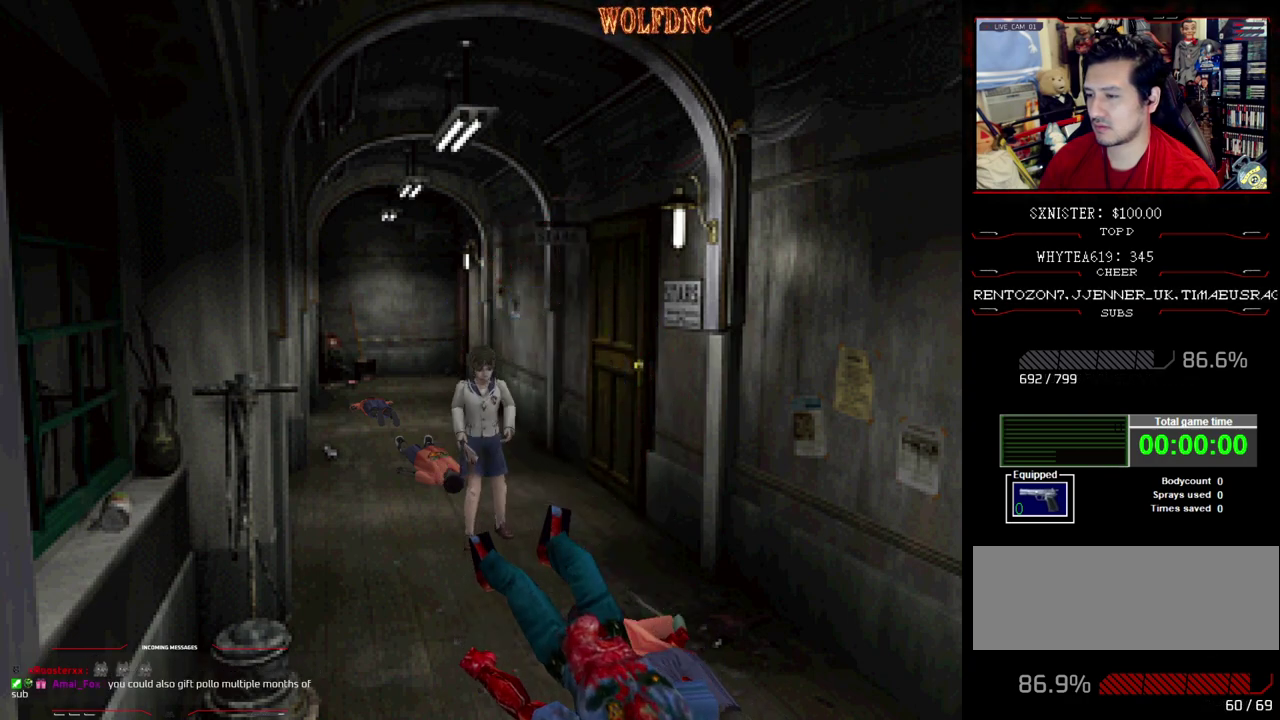
Gameplay with a controller (PlayStation layout); each line is a JSON object with the inputs held at the frame after it. "events" lists button and stick changes between this image and that frame as [ms after this image, input, new state], when the widget could be followed in between. Not read: L3 R3.
{"buttons": ["CROSS", "R1", "DPAD_DOWN"], "events": [[200, "SQUARE", "down"], [250, "DPAD_LEFT", "down"], [350, "DPAD_LEFT", "up"], [350, "DPAD_UP", "up"], [350, "R1", "down"], [433, "DPAD_DOWN", "down"], [433, "SQUARE", "up"], [483, "CROSS", "down"]]}
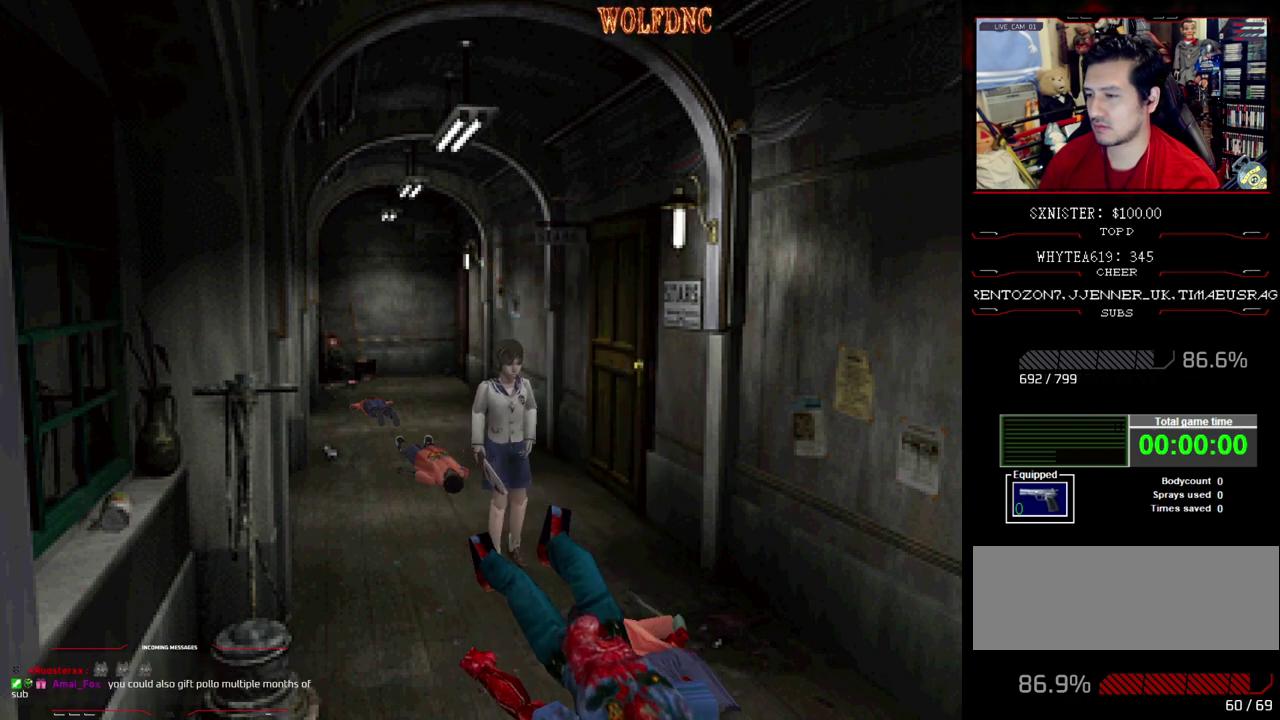
{"buttons": ["CROSS", "R1", "DPAD_DOWN"], "events": []}
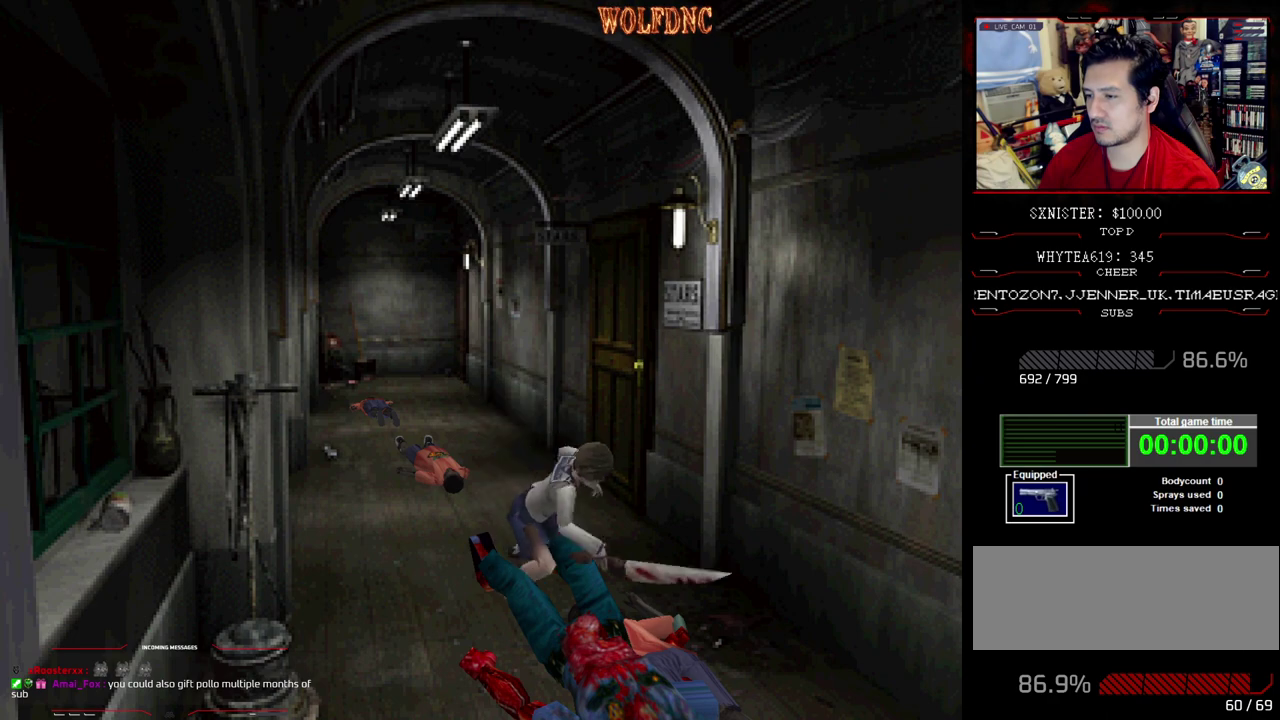
{"buttons": ["CROSS", "R1", "DPAD_DOWN"], "events": []}
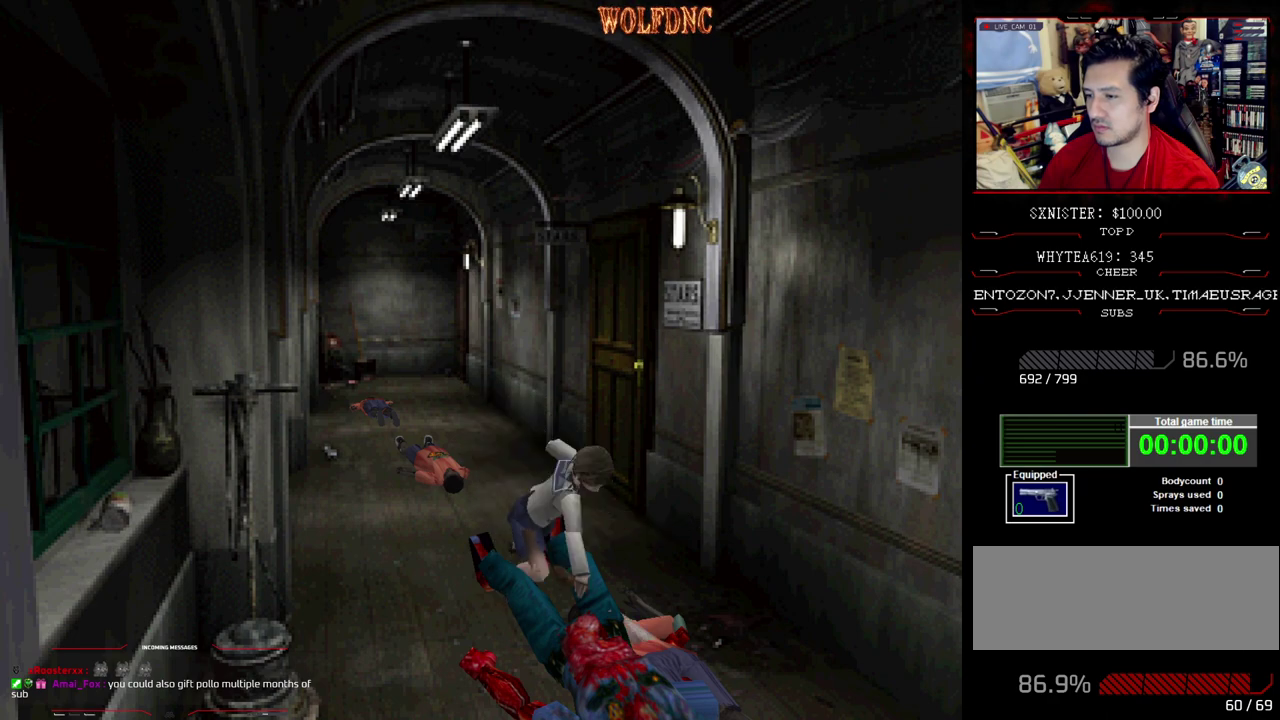
{"buttons": ["SQUARE", "DPAD_UP"], "events": [[17, "CROSS", "up"], [67, "DPAD_DOWN", "up"], [67, "R1", "up"], [300, "DPAD_UP", "down"], [400, "SQUARE", "down"]]}
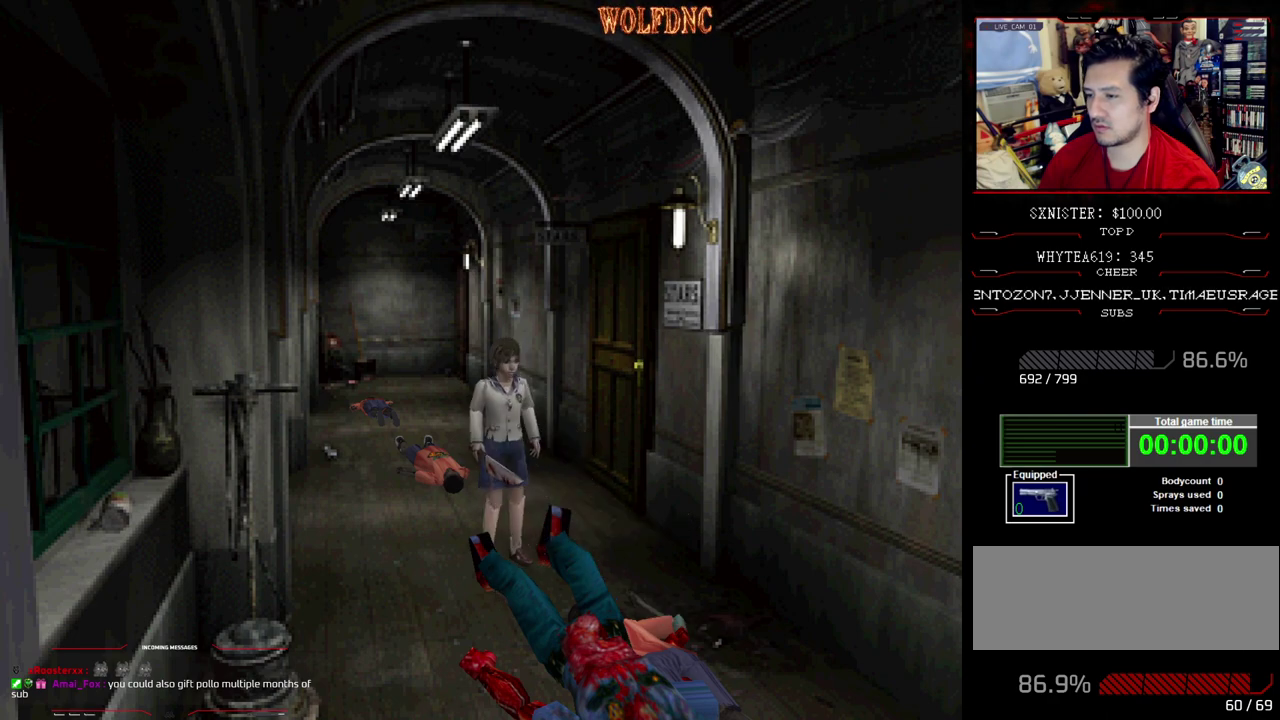
{"buttons": ["CROSS", "DPAD_UP", "DPAD_RIGHT"], "events": [[133, "CROSS", "down"], [217, "CROSS", "up"], [217, "SQUARE", "up"], [267, "CROSS", "down"], [317, "DPAD_RIGHT", "down"], [450, "CROSS", "up"], [500, "CROSS", "down"]]}
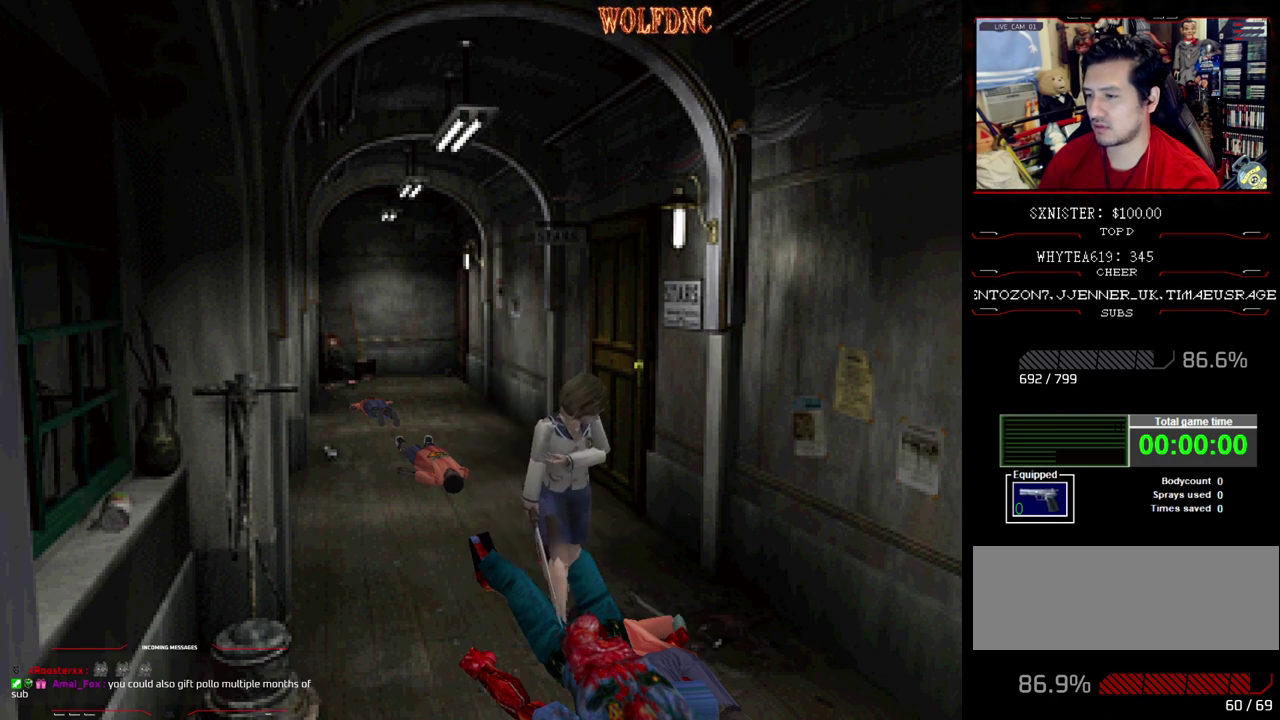
{"buttons": ["CROSS"], "events": [[50, "DPAD_RIGHT", "up"], [100, "CROSS", "up"], [233, "CROSS", "down"], [233, "DPAD_UP", "up"], [383, "DPAD_UP", "down"], [417, "CROSS", "up"], [467, "CROSS", "down"], [467, "DPAD_UP", "up"]]}
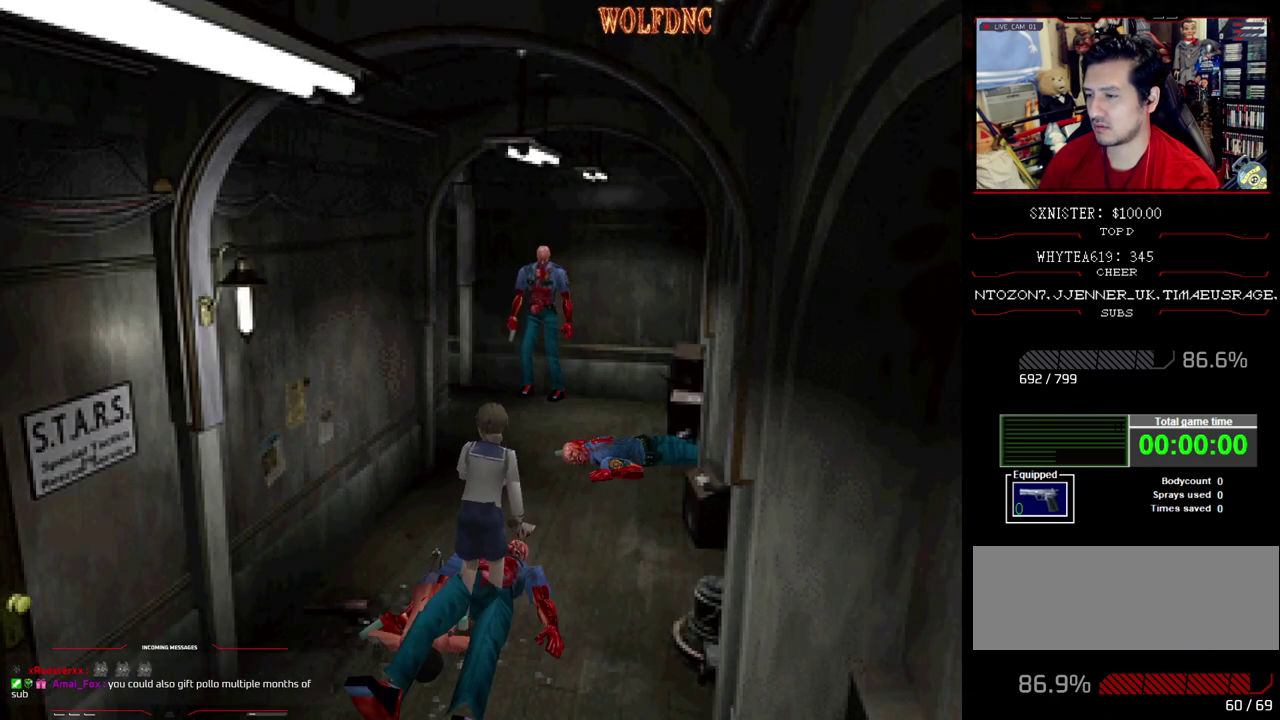
{"buttons": ["CROSS"], "events": [[67, "CROSS", "up"], [200, "CROSS", "down"], [200, "DPAD_LEFT", "down"], [250, "DPAD_UP", "down"], [300, "CROSS", "up"], [300, "DPAD_LEFT", "up"], [350, "CROSS", "down"], [433, "DPAD_UP", "up"]]}
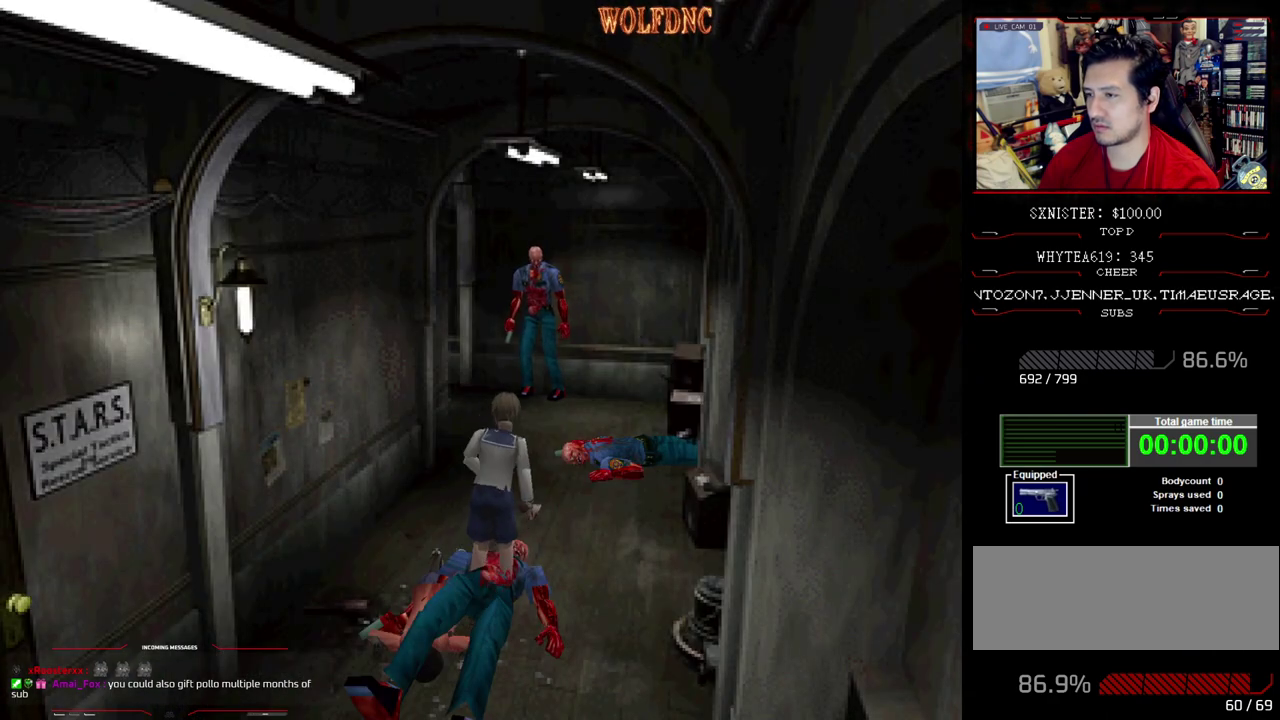
{"buttons": ["CROSS", "DPAD_UP", "DPAD_RIGHT"], "events": [[33, "CROSS", "up"], [33, "DPAD_UP", "down"], [83, "CROSS", "down"], [133, "DPAD_UP", "up"], [167, "CROSS", "up"], [217, "CROSS", "down"], [267, "CROSS", "up"], [267, "DPAD_RIGHT", "down"], [317, "CROSS", "down"], [450, "DPAD_UP", "down"]]}
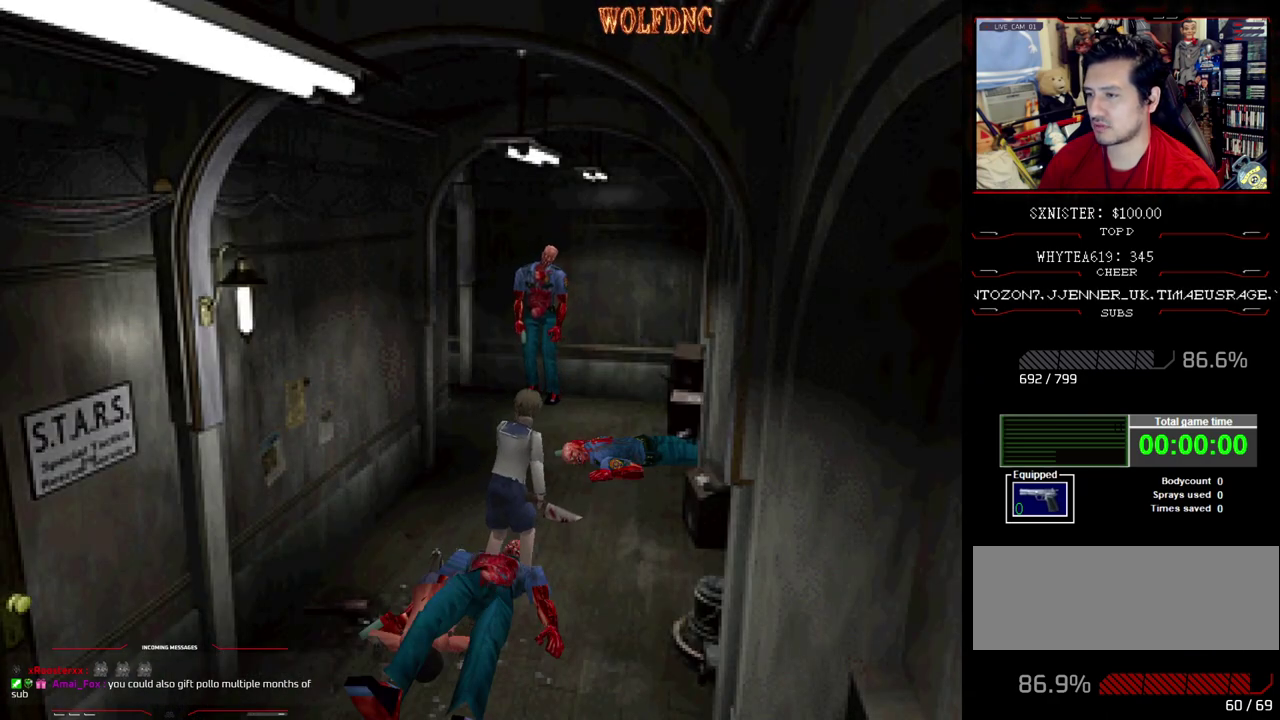
{"buttons": ["DPAD_LEFT"], "events": [[133, "DPAD_RIGHT", "up"], [233, "CROSS", "up"], [233, "DPAD_UP", "up"], [283, "DPAD_LEFT", "down"], [333, "CROSS", "down"], [417, "CROSS", "up"]]}
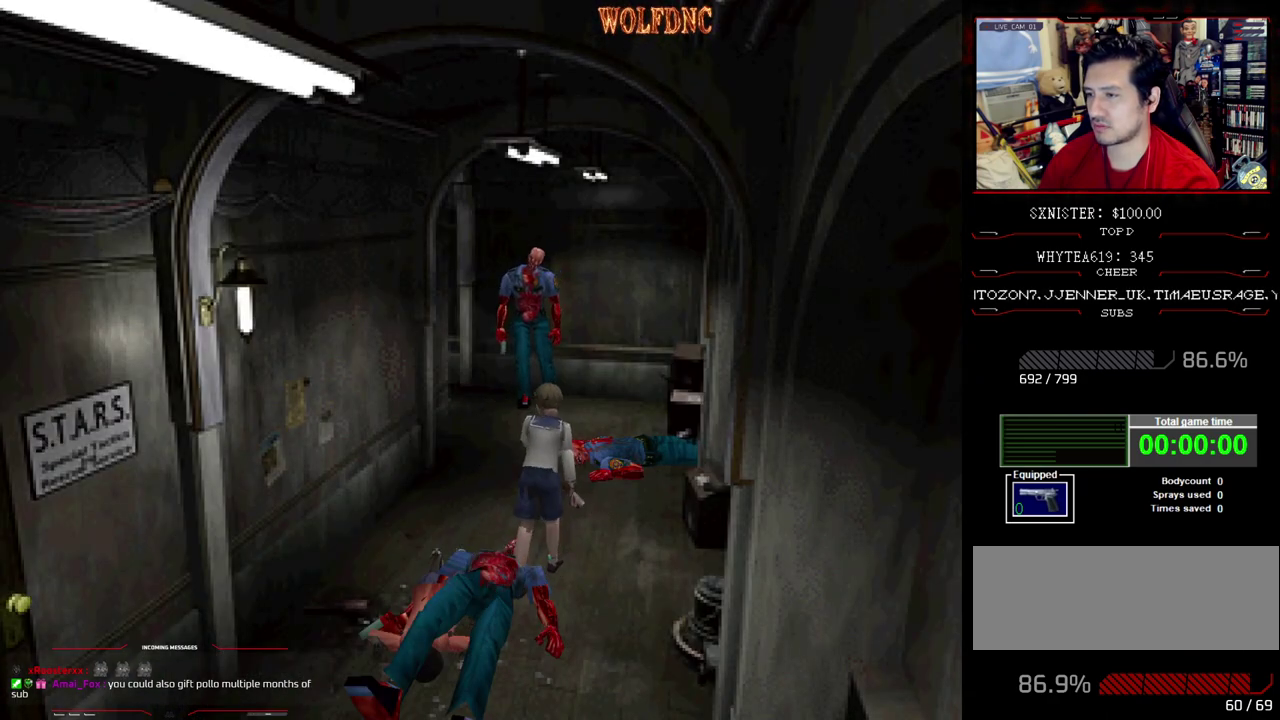
{"buttons": ["DPAD_UP"], "events": [[150, "DPAD_LEFT", "up"], [300, "DPAD_RIGHT", "down"], [400, "DPAD_UP", "down"], [483, "DPAD_RIGHT", "up"]]}
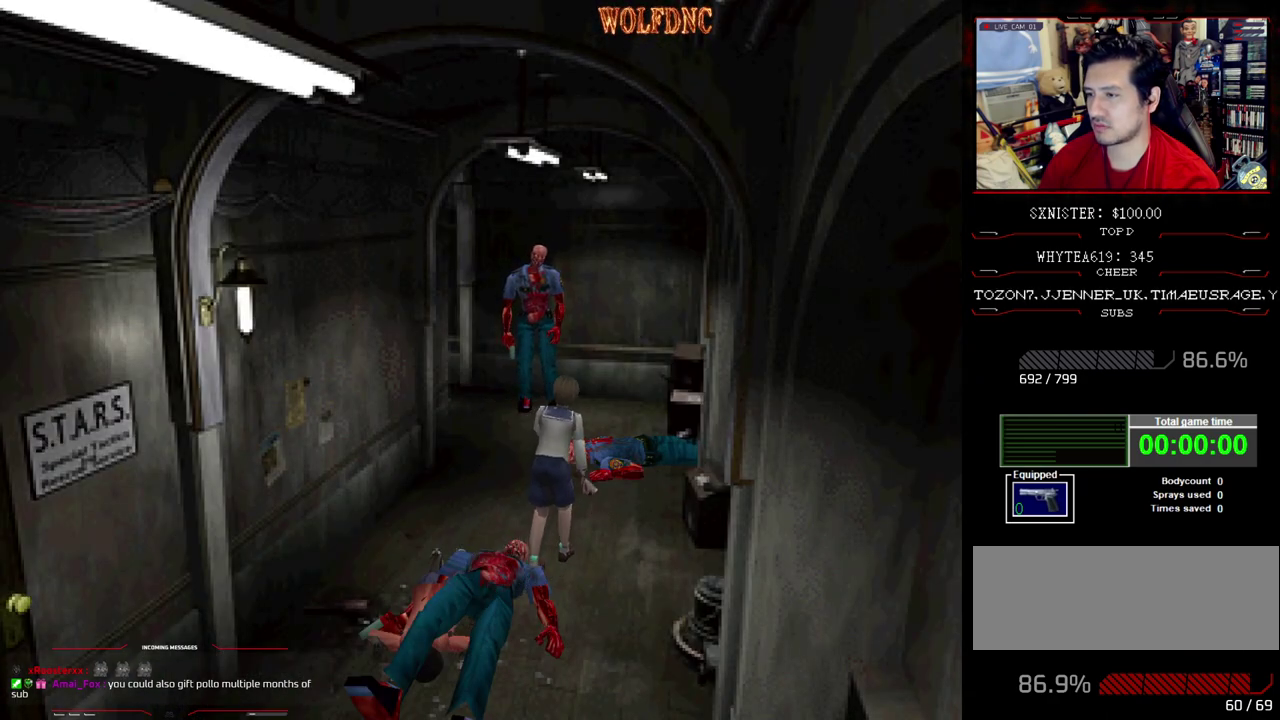
{"buttons": ["R1", "DPAD_DOWN"], "events": [[83, "DPAD_LEFT", "down"], [267, "DPAD_LEFT", "up"], [267, "DPAD_UP", "up"], [317, "R1", "down"], [367, "DPAD_DOWN", "down"]]}
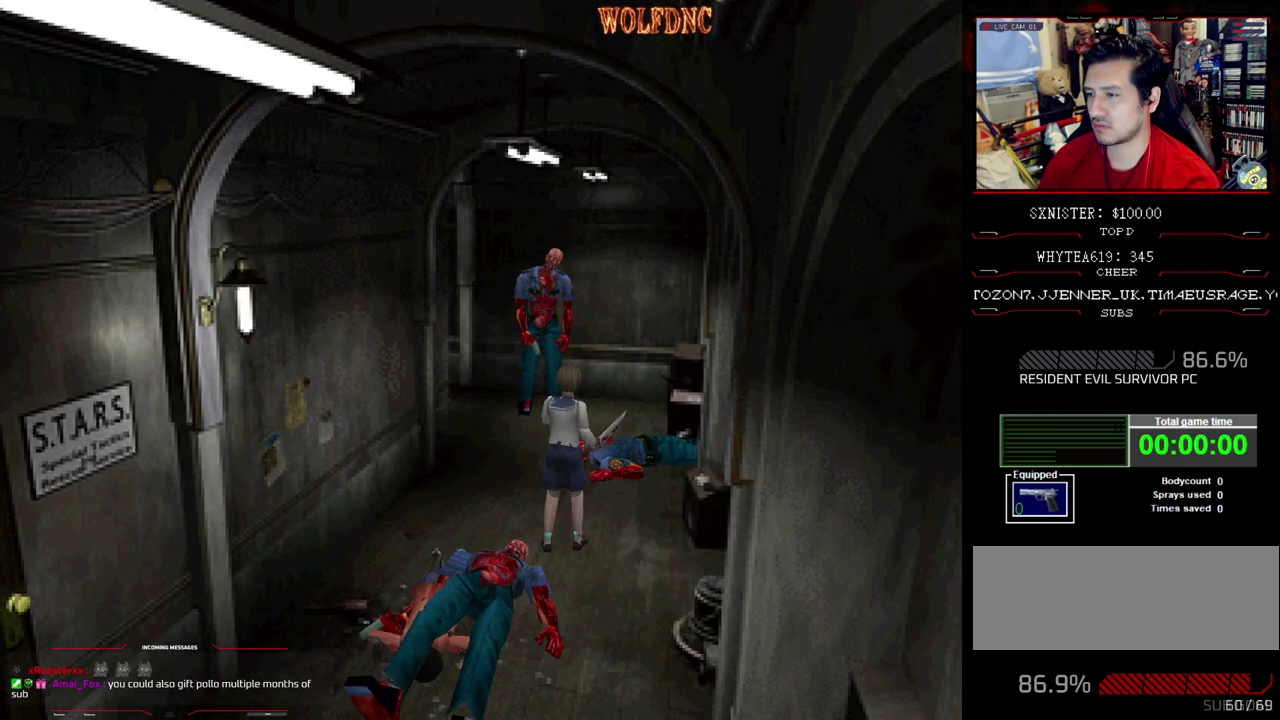
{"buttons": ["R1", "DPAD_DOWN"], "events": []}
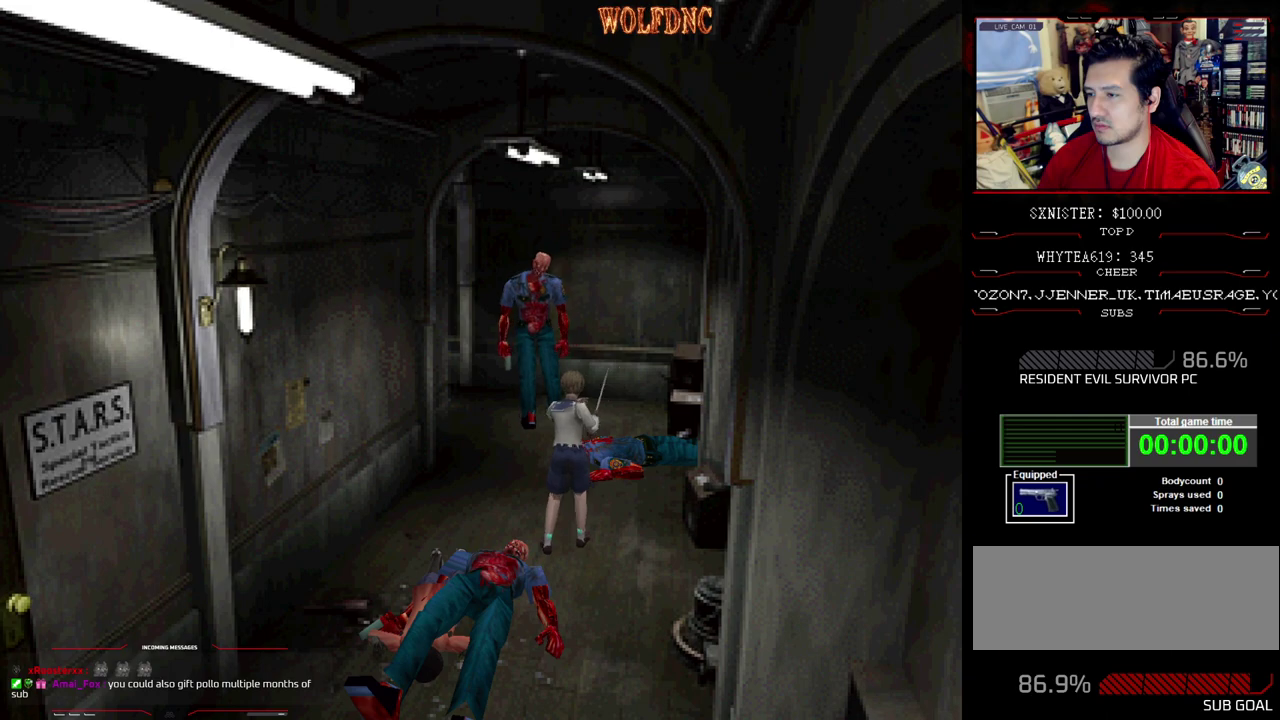
{"buttons": ["CROSS", "R1", "DPAD_DOWN"], "events": [[17, "CROSS", "down"]]}
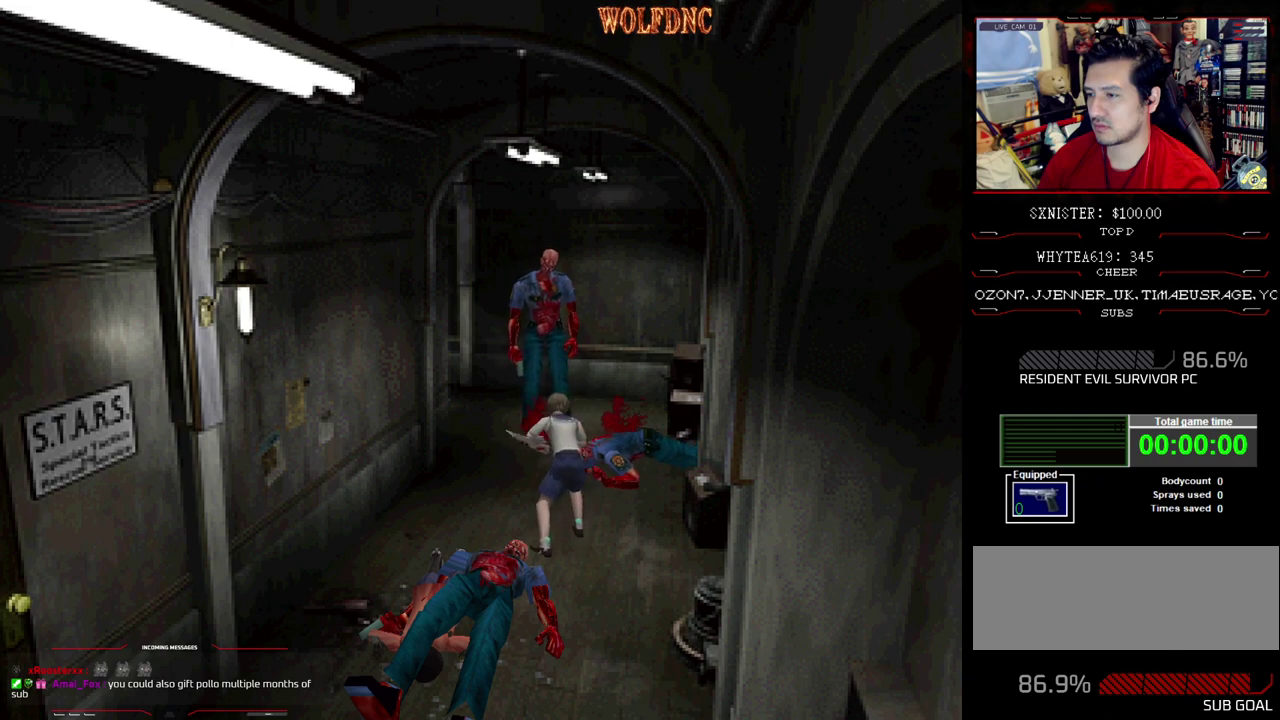
{"buttons": ["CROSS", "R1", "DPAD_DOWN"], "events": []}
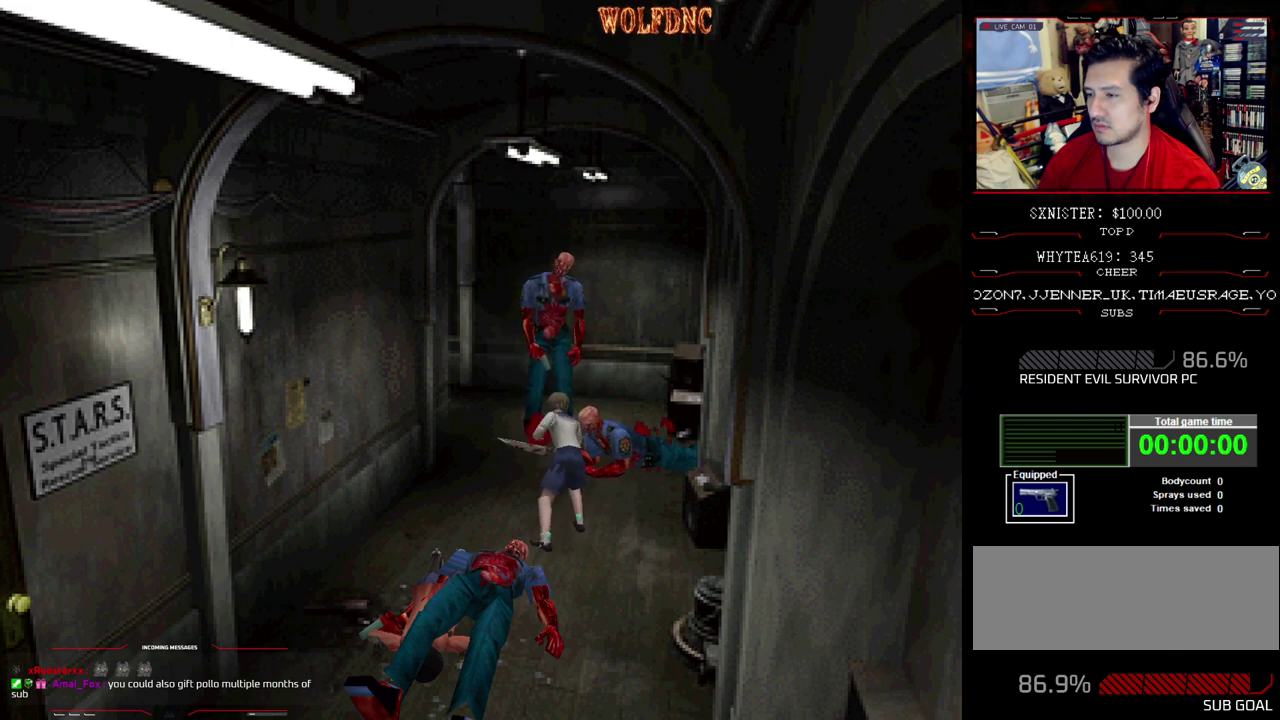
{"buttons": ["CROSS", "R1", "DPAD_DOWN"], "events": []}
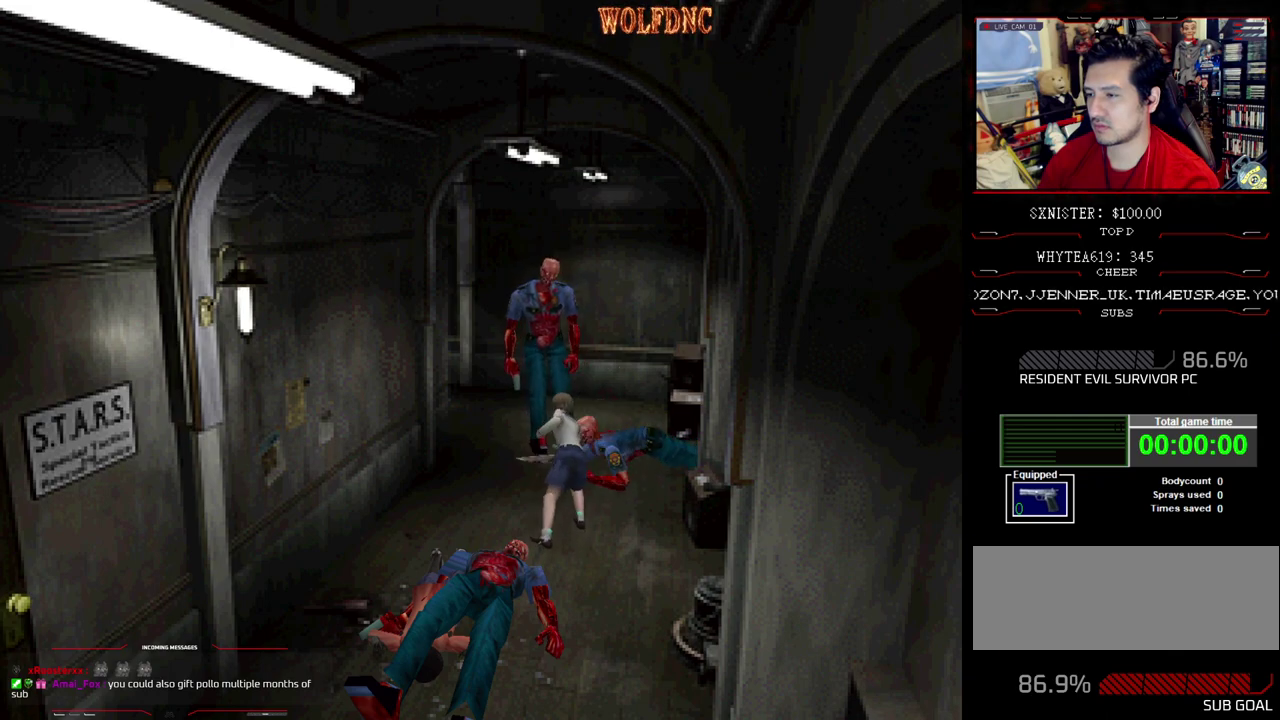
{"buttons": ["CROSS", "R1", "DPAD_DOWN"], "events": []}
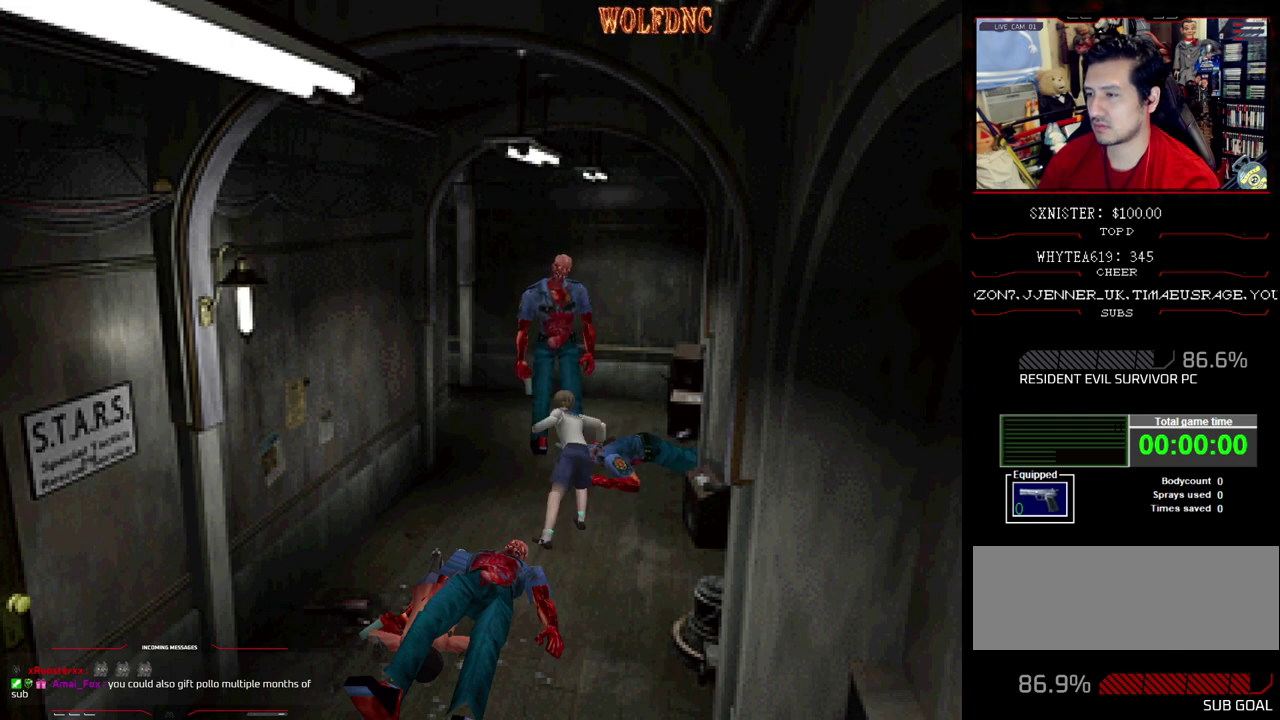
{"buttons": ["CROSS", "R1", "DPAD_DOWN"], "events": []}
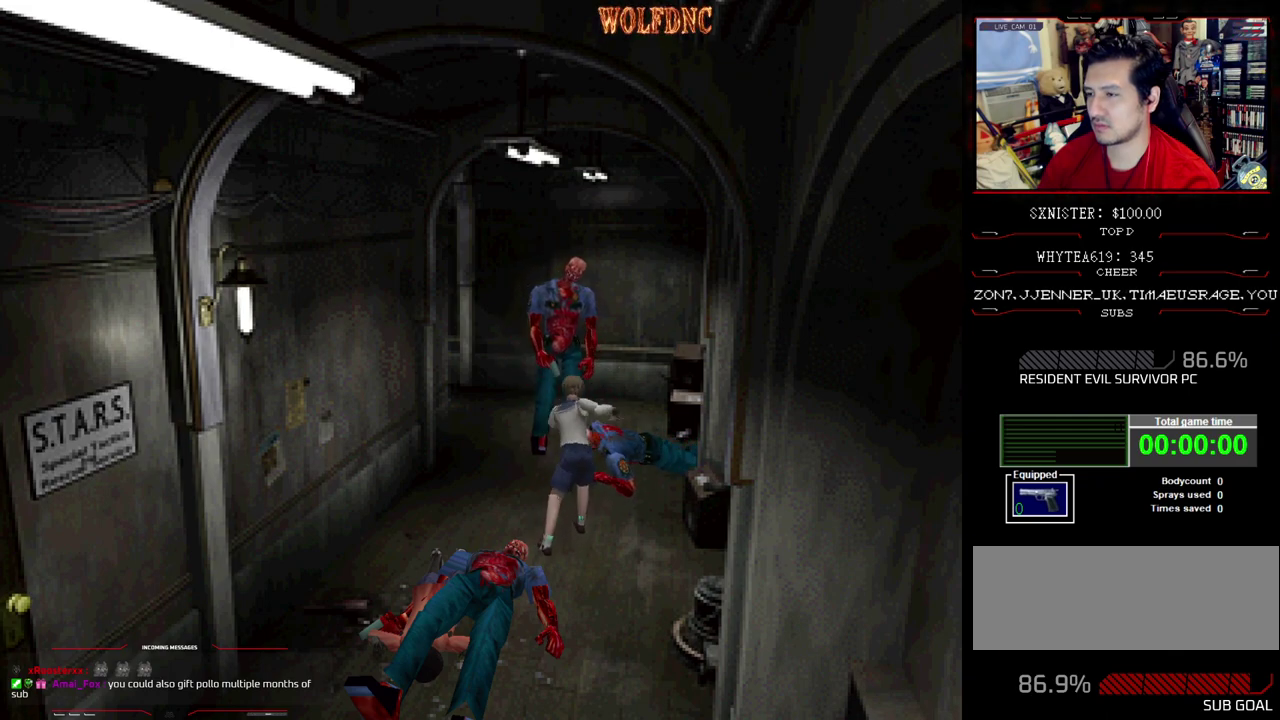
{"buttons": ["CROSS", "R1", "DPAD_DOWN"], "events": []}
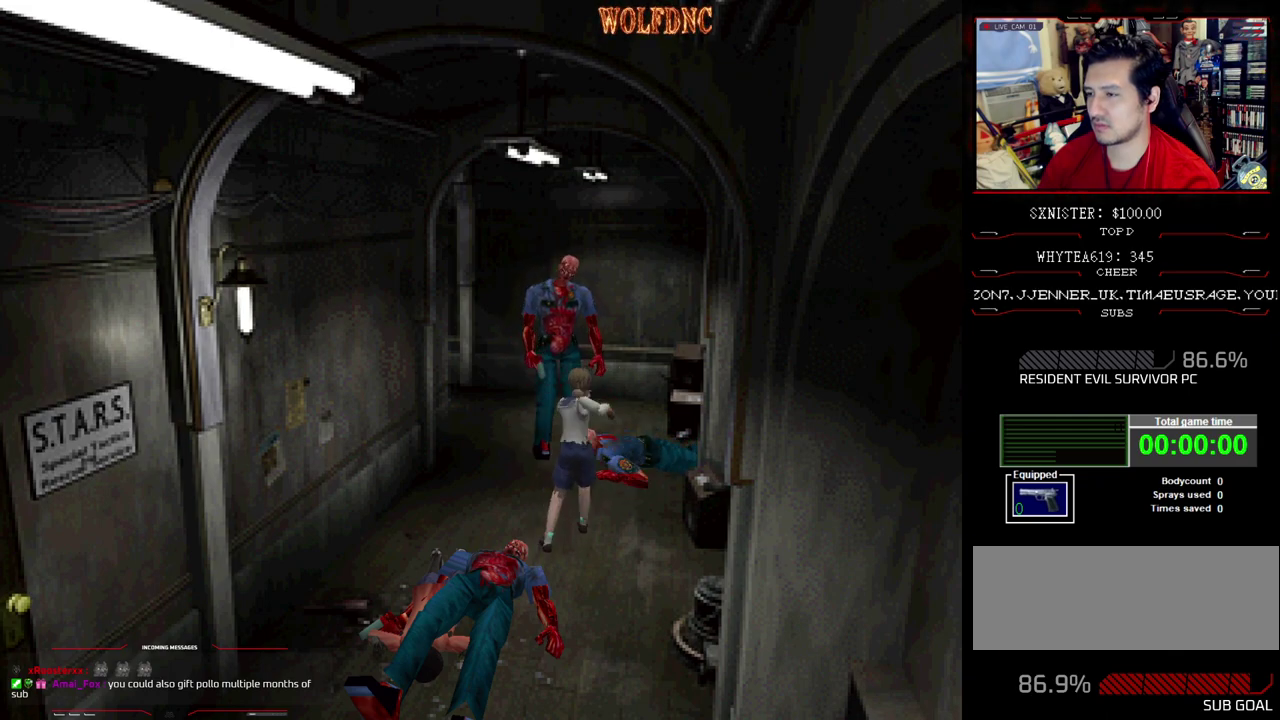
{"buttons": ["CROSS", "R1", "DPAD_DOWN"], "events": []}
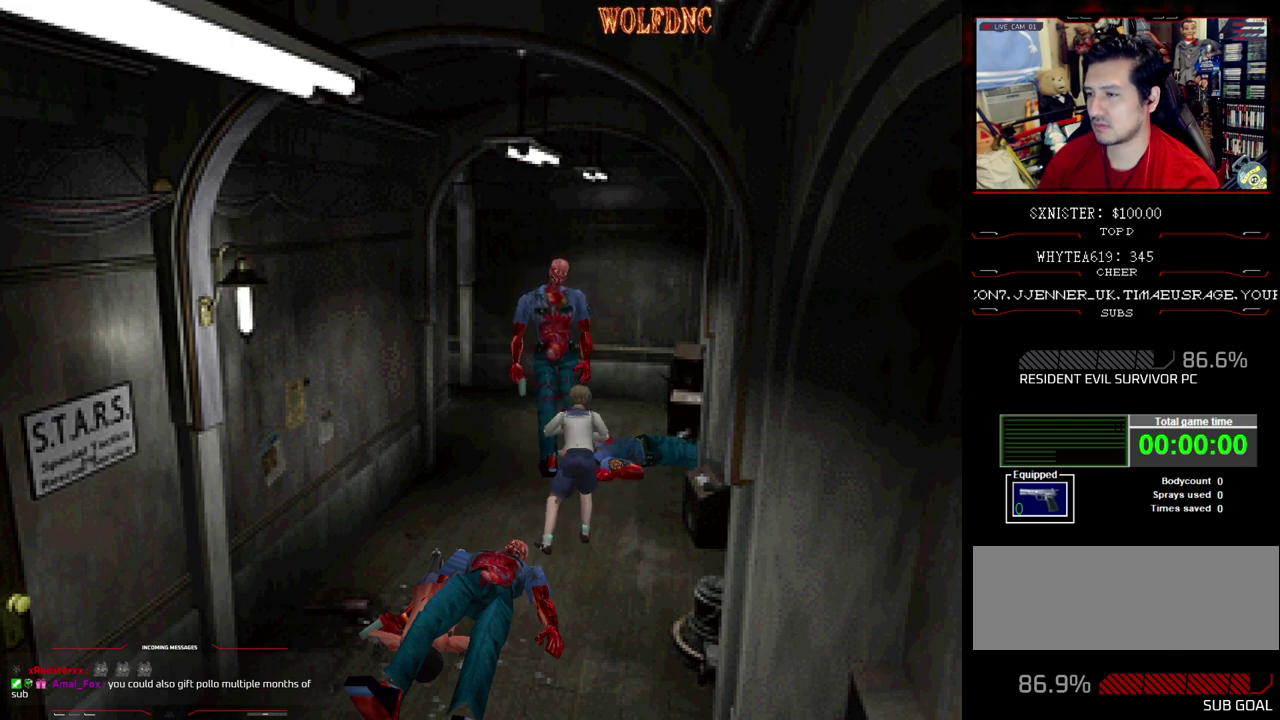
{"buttons": ["CROSS", "R1", "DPAD_DOWN"], "events": []}
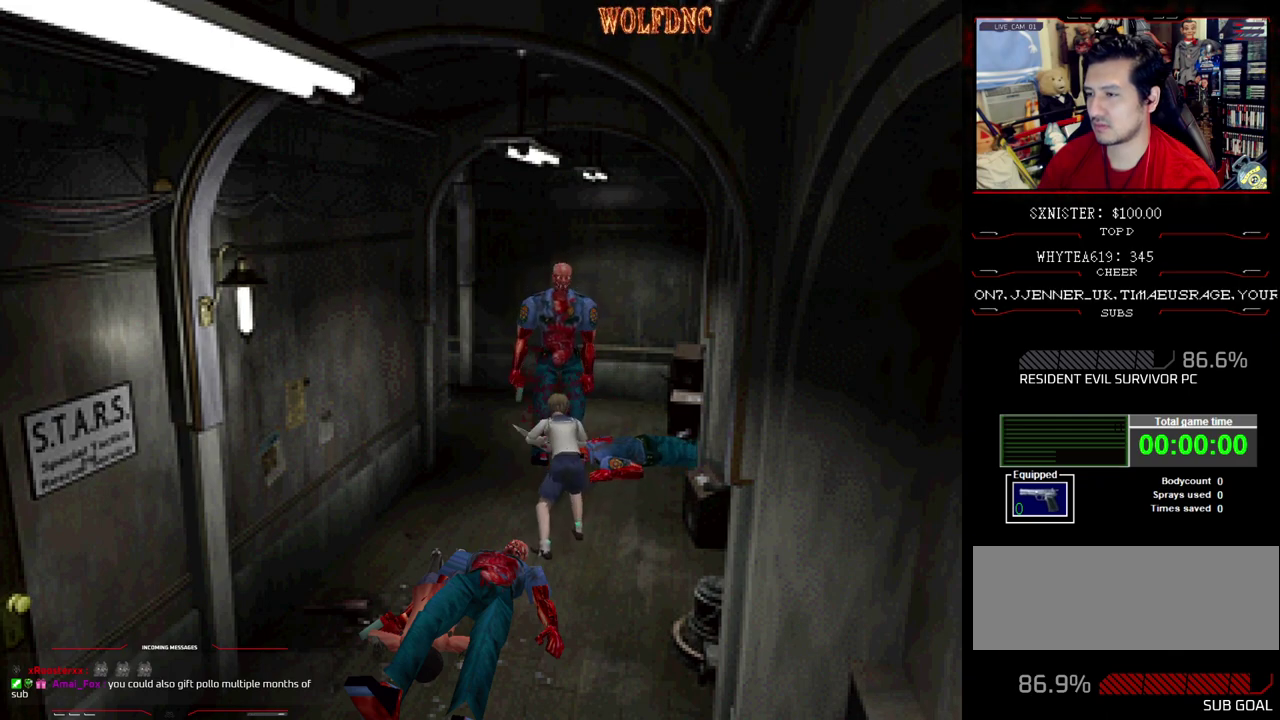
{"buttons": [], "events": [[333, "CROSS", "up"], [333, "R1", "up"], [383, "DPAD_DOWN", "up"]]}
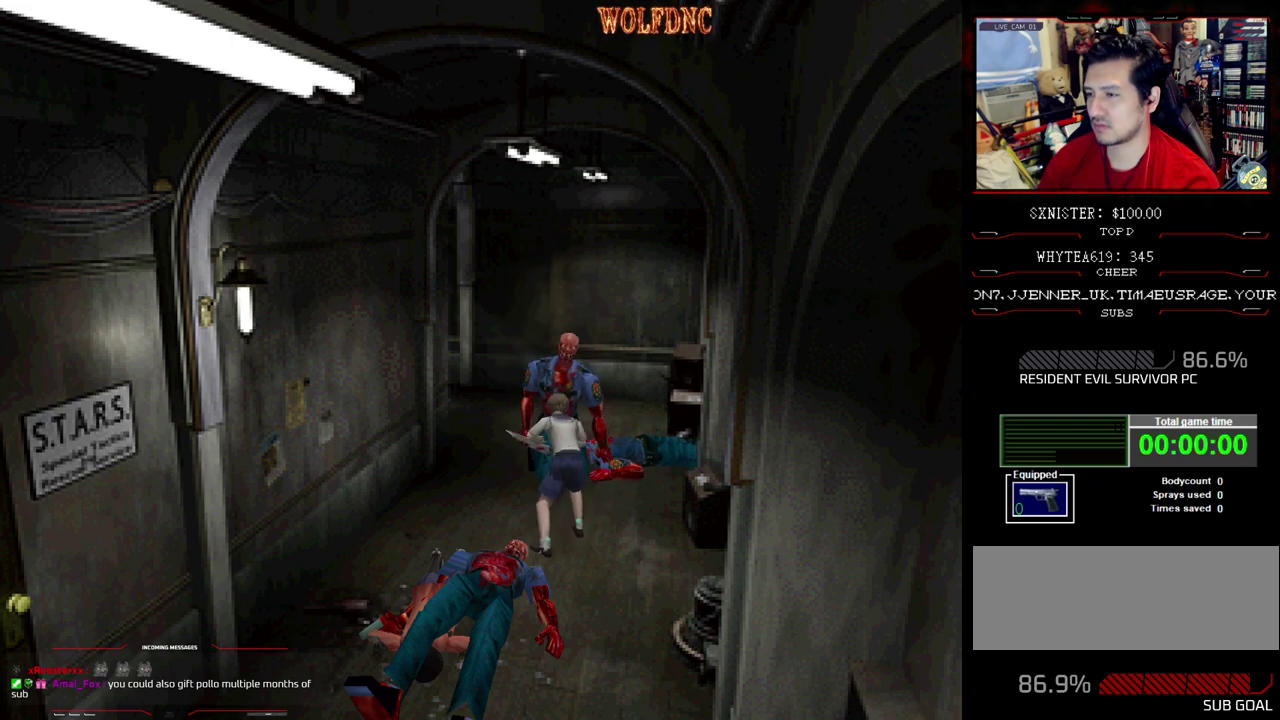
{"buttons": ["DPAD_LEFT"], "events": [[400, "DPAD_LEFT", "down"]]}
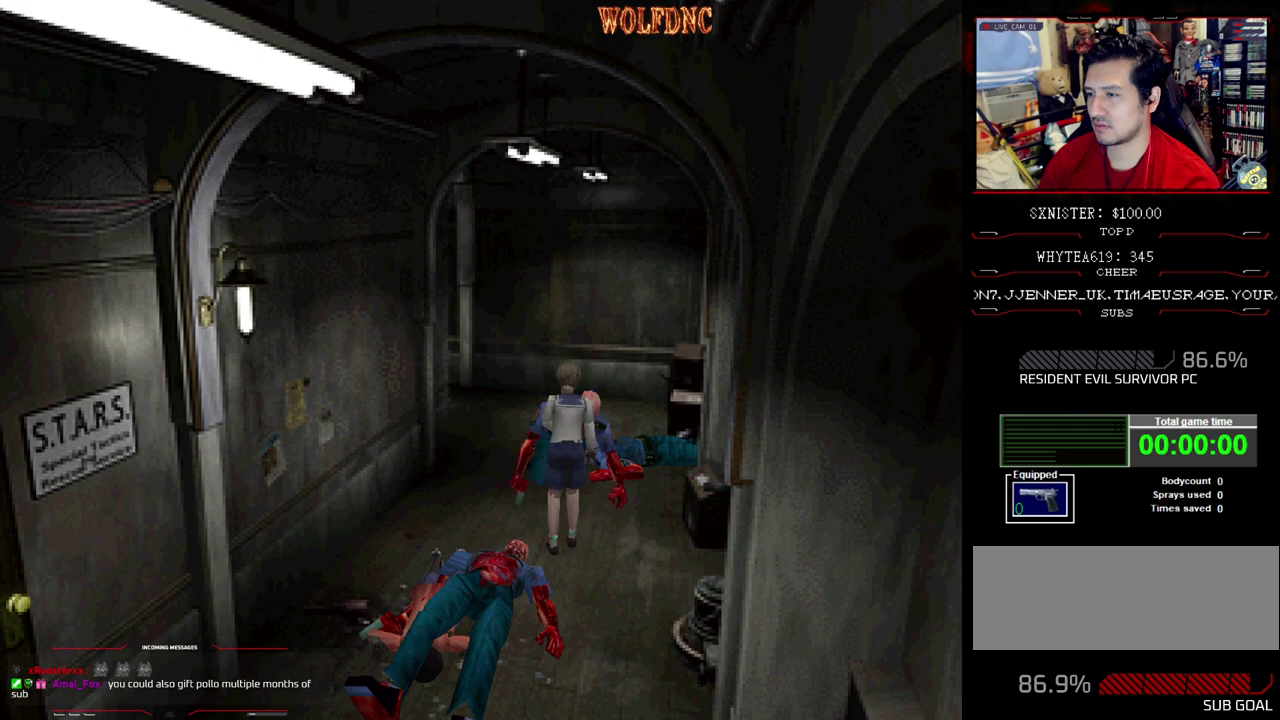
{"buttons": ["DPAD_RIGHT"], "events": [[33, "DPAD_UP", "down"], [33, "SQUARE", "down"], [133, "DPAD_LEFT", "up"], [217, "DPAD_RIGHT", "down"], [317, "SQUARE", "up"], [450, "DPAD_UP", "up"]]}
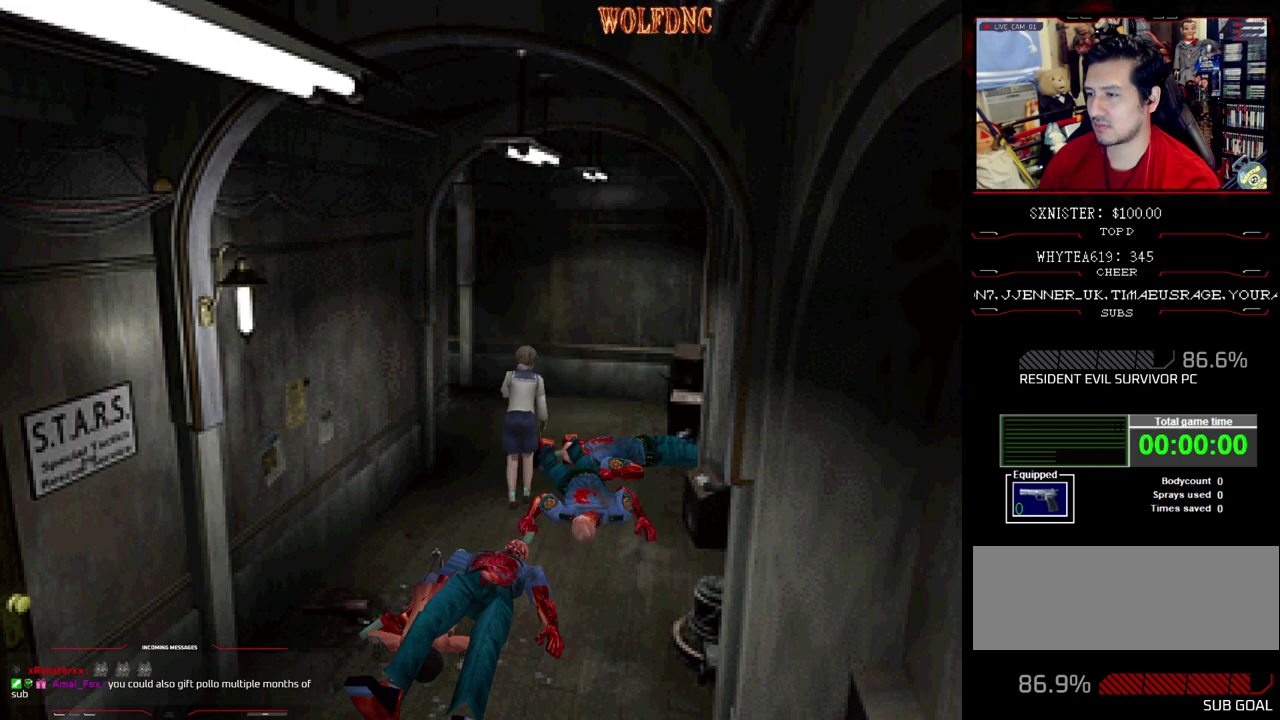
{"buttons": ["CROSS", "DPAD_UP"], "events": [[150, "DPAD_UP", "down"], [150, "SQUARE", "down"], [233, "CROSS", "down"], [333, "CROSS", "up"], [333, "DPAD_RIGHT", "up"], [333, "SQUARE", "up"], [417, "CROSS", "down"]]}